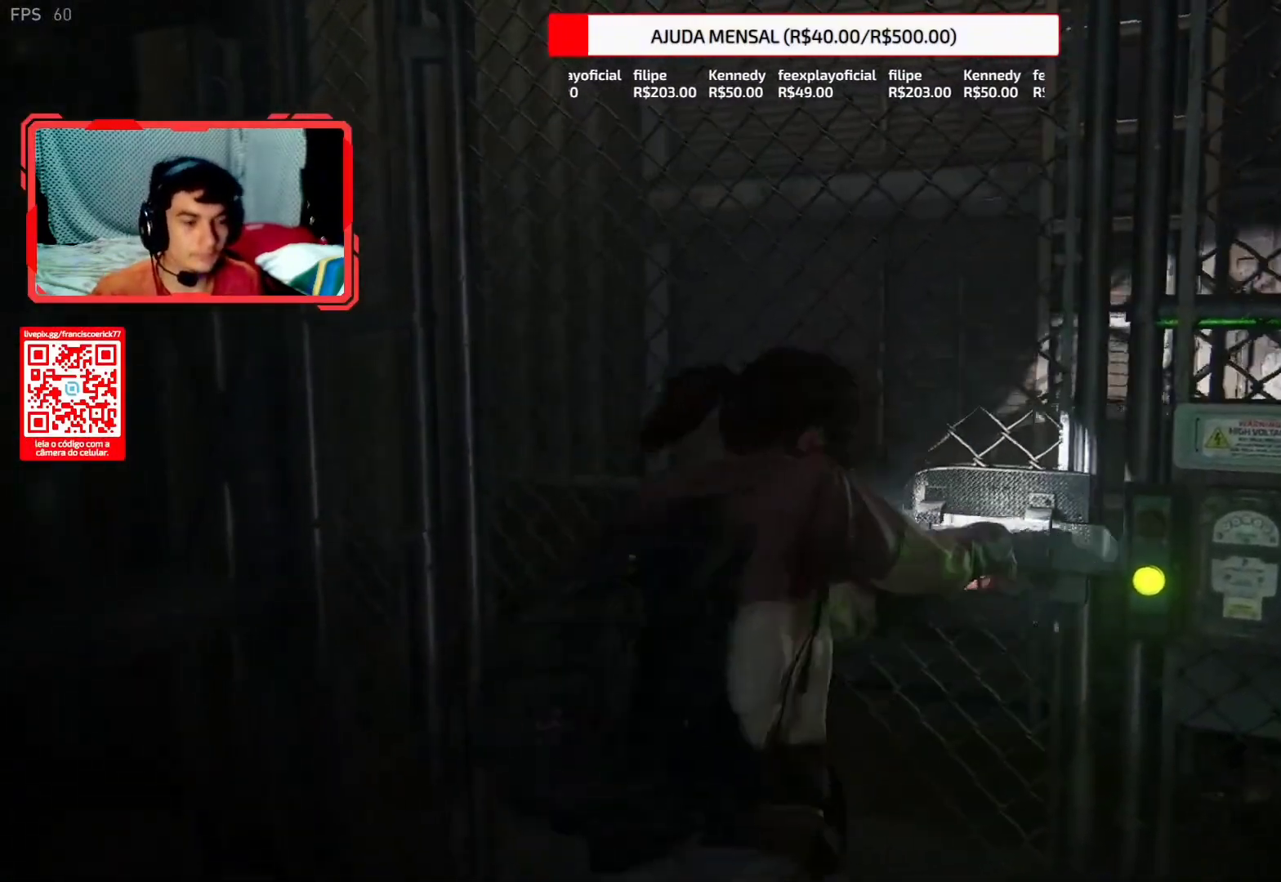
Gameplay with a controller (PlayStation layout); each line is a JSON object with the inputs held at the frame after it. "events" lists button and stick changes between this image and that frame as [ms after this image, input, new state], when the widget could be followed in between. Not read: L1.
{"buttons": [], "left_stick": "center", "right_stick": "center", "events": []}
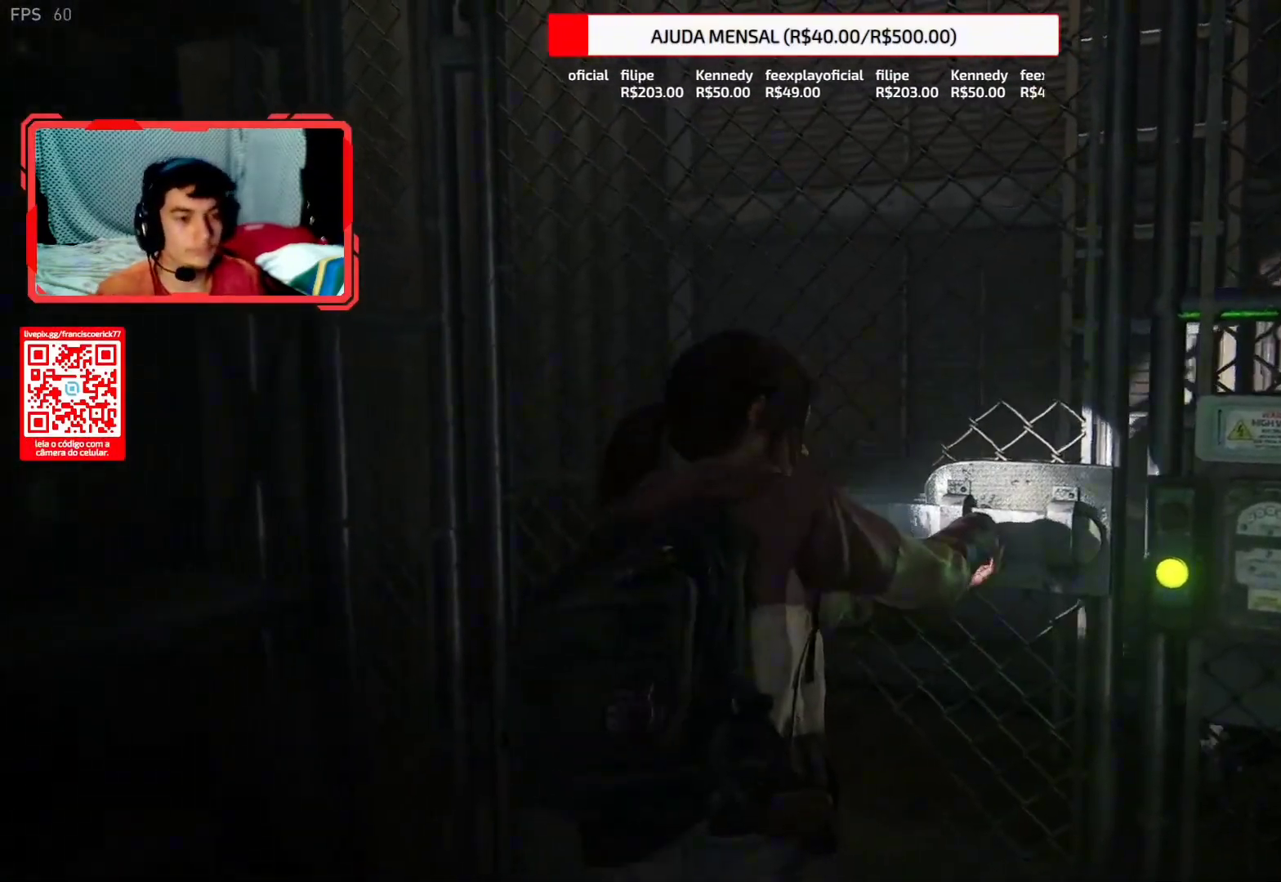
{"buttons": [], "left_stick": "center", "right_stick": "center", "events": []}
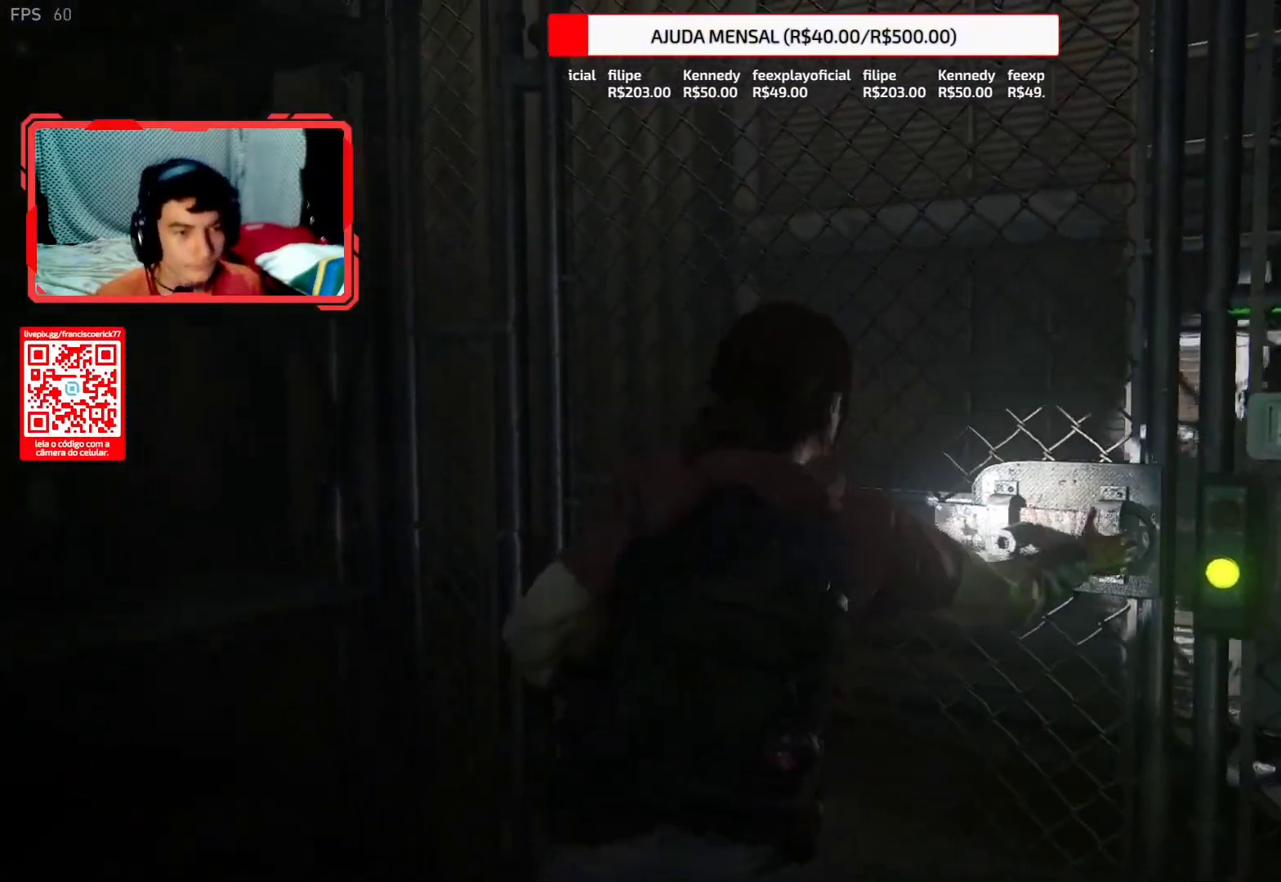
{"buttons": [], "left_stick": "center", "right_stick": "center", "events": []}
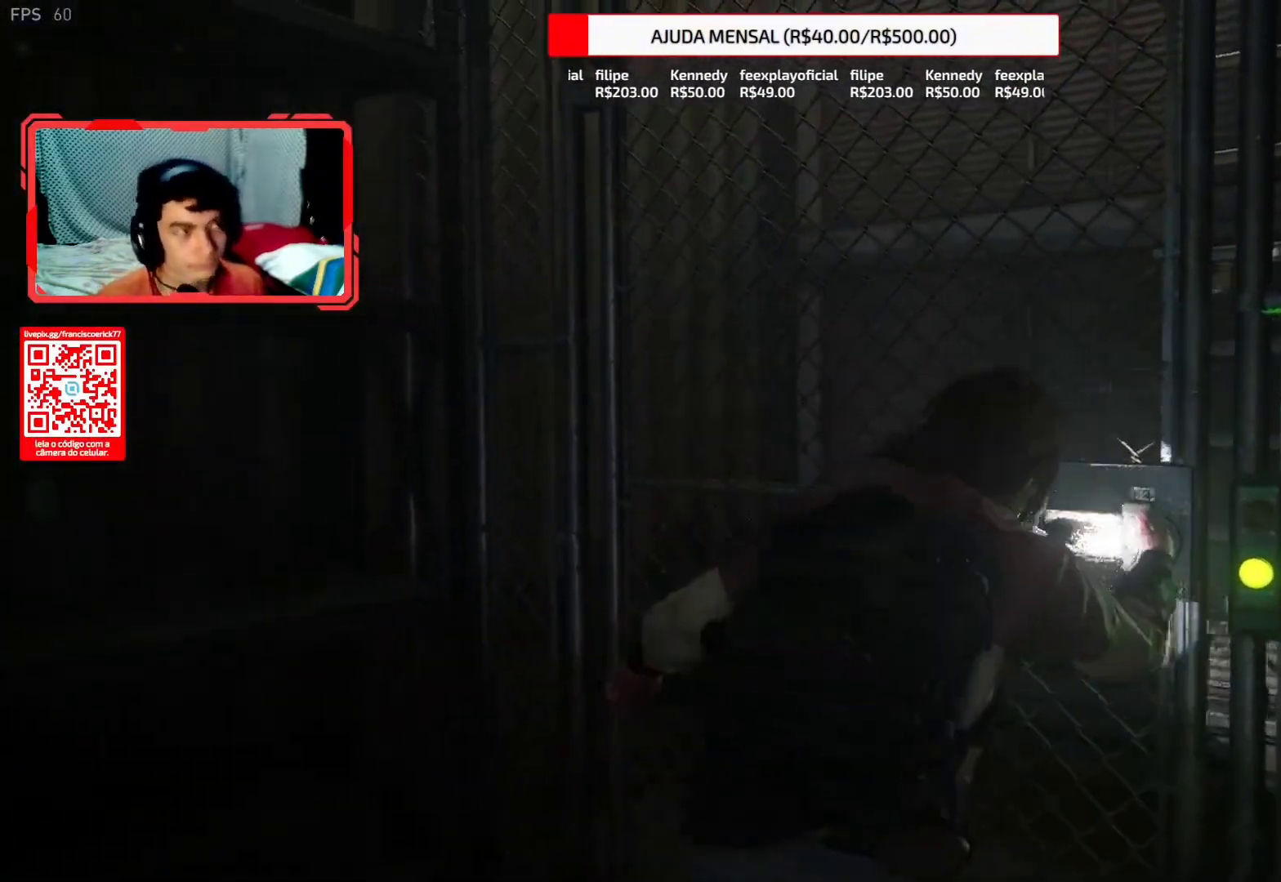
{"buttons": [], "left_stick": "center", "right_stick": "center", "events": []}
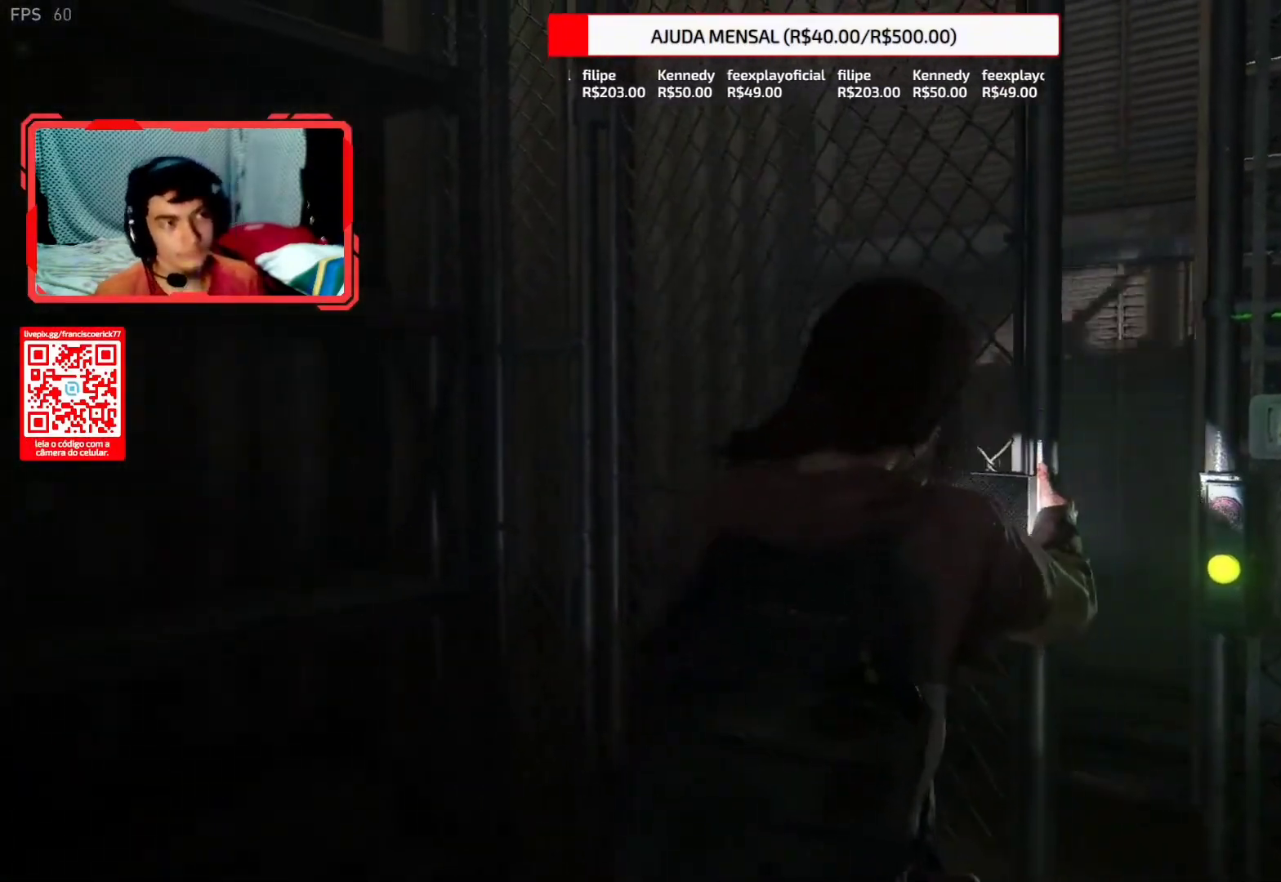
{"buttons": [], "left_stick": "center", "right_stick": "right", "events": [[500, "right_stick", "right"]]}
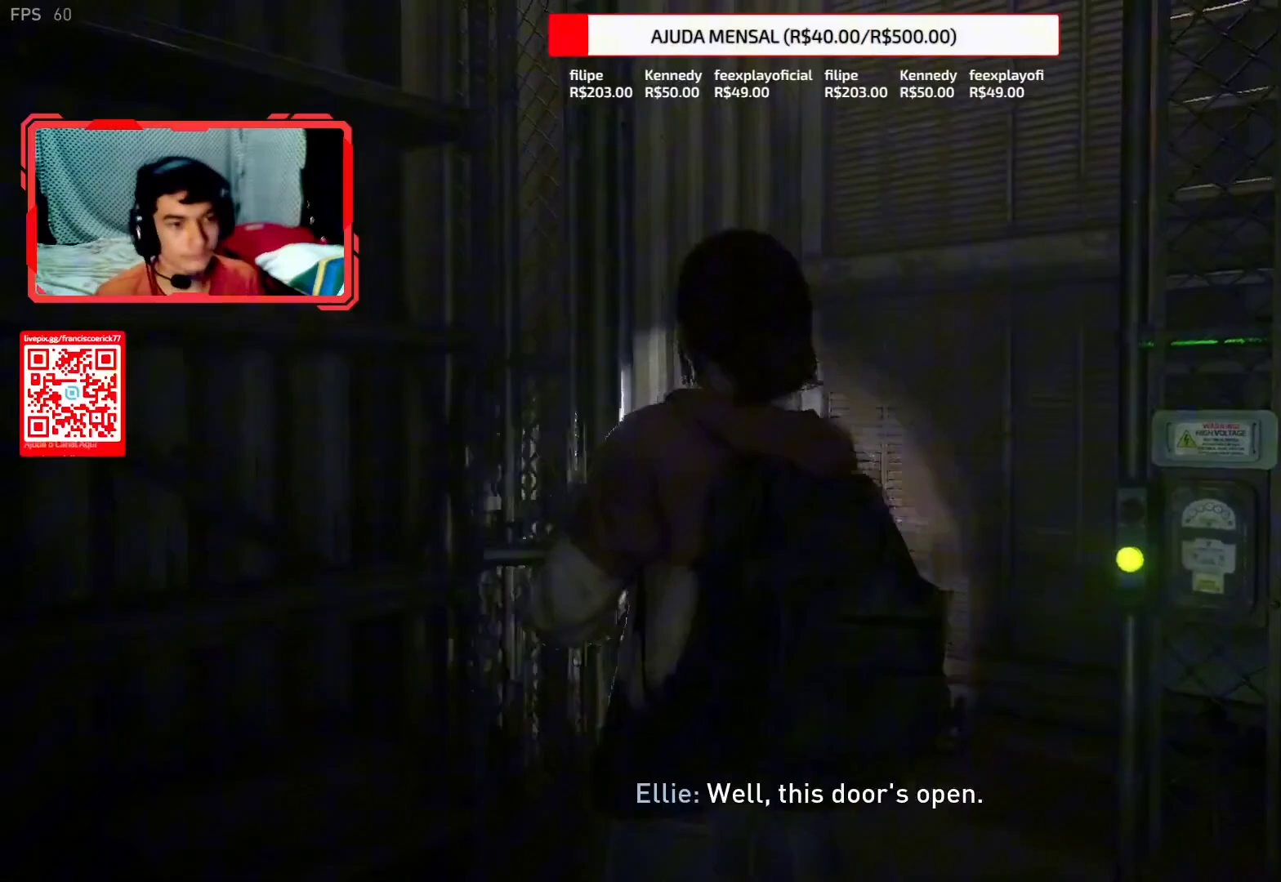
{"buttons": ["L2"], "left_stick": "up", "right_stick": "down-right", "events": [[67, "left_stick", "left"], [267, "left_stick", "up-left"], [383, "right_stick", "down-right"], [400, "left_stick", "up"], [500, "L2", "down"]]}
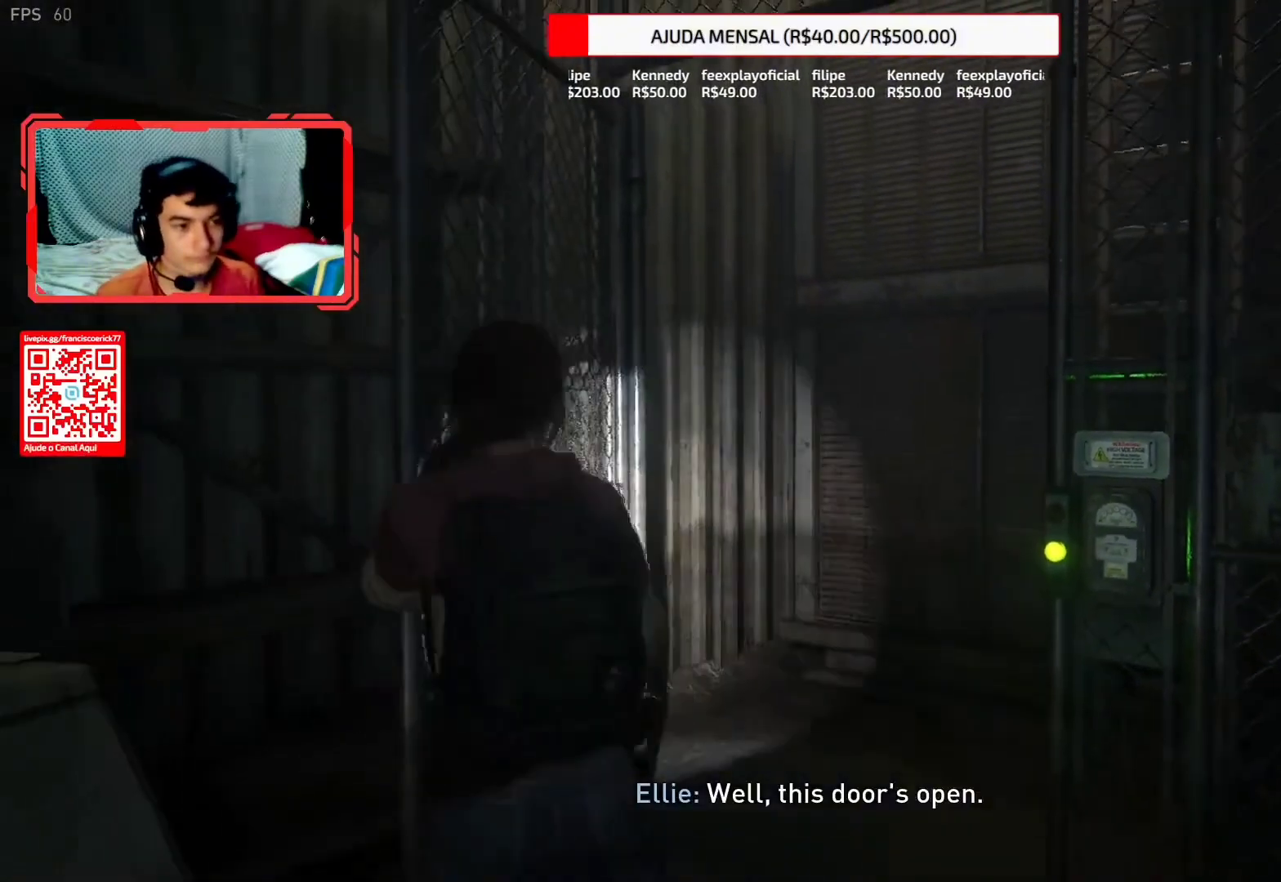
{"buttons": ["L2"], "left_stick": "up", "right_stick": "right", "events": [[100, "right_stick", "center"], [250, "right_stick", "down-right"], [467, "right_stick", "right"]]}
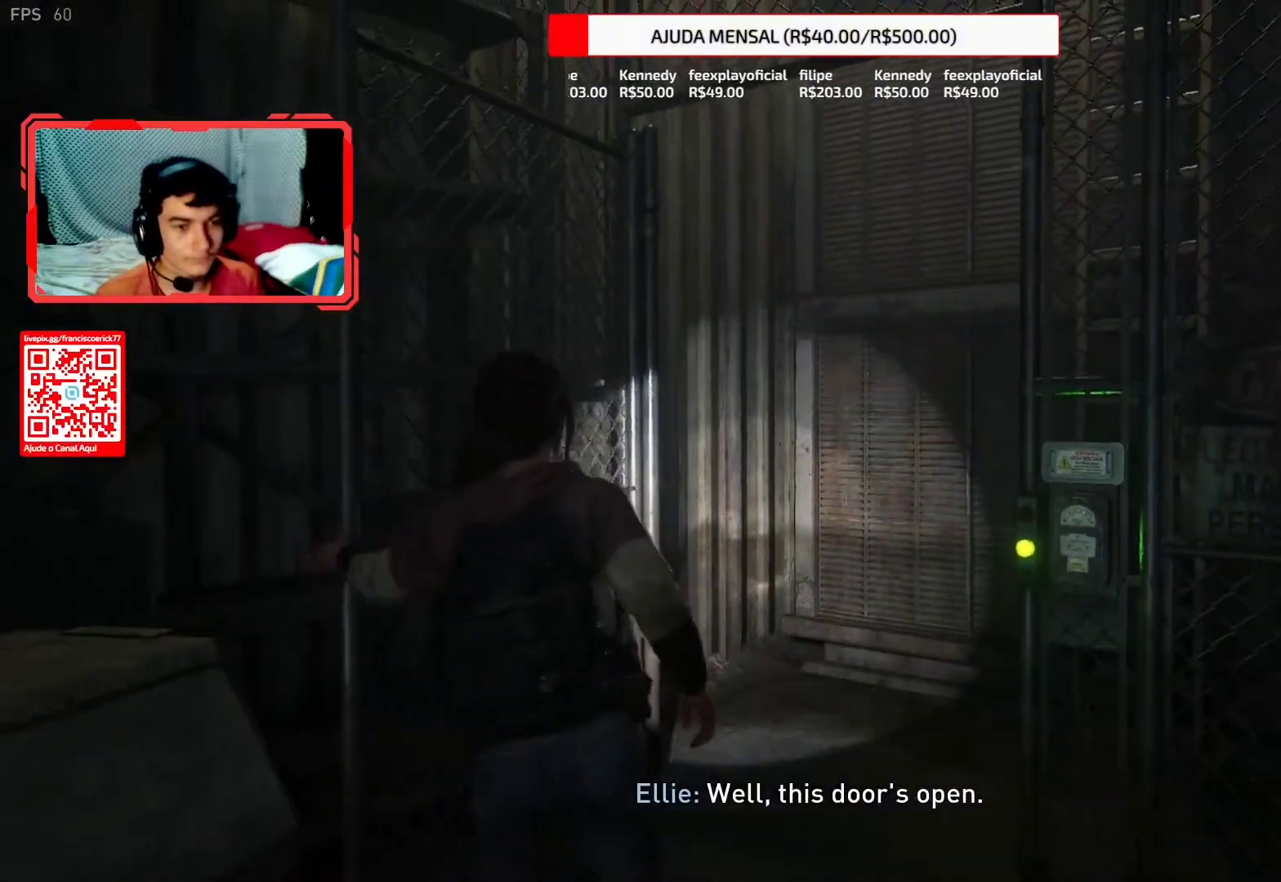
{"buttons": ["L2"], "left_stick": "up", "right_stick": "right", "events": [[117, "right_stick", "down-right"], [317, "right_stick", "center"], [450, "right_stick", "right"]]}
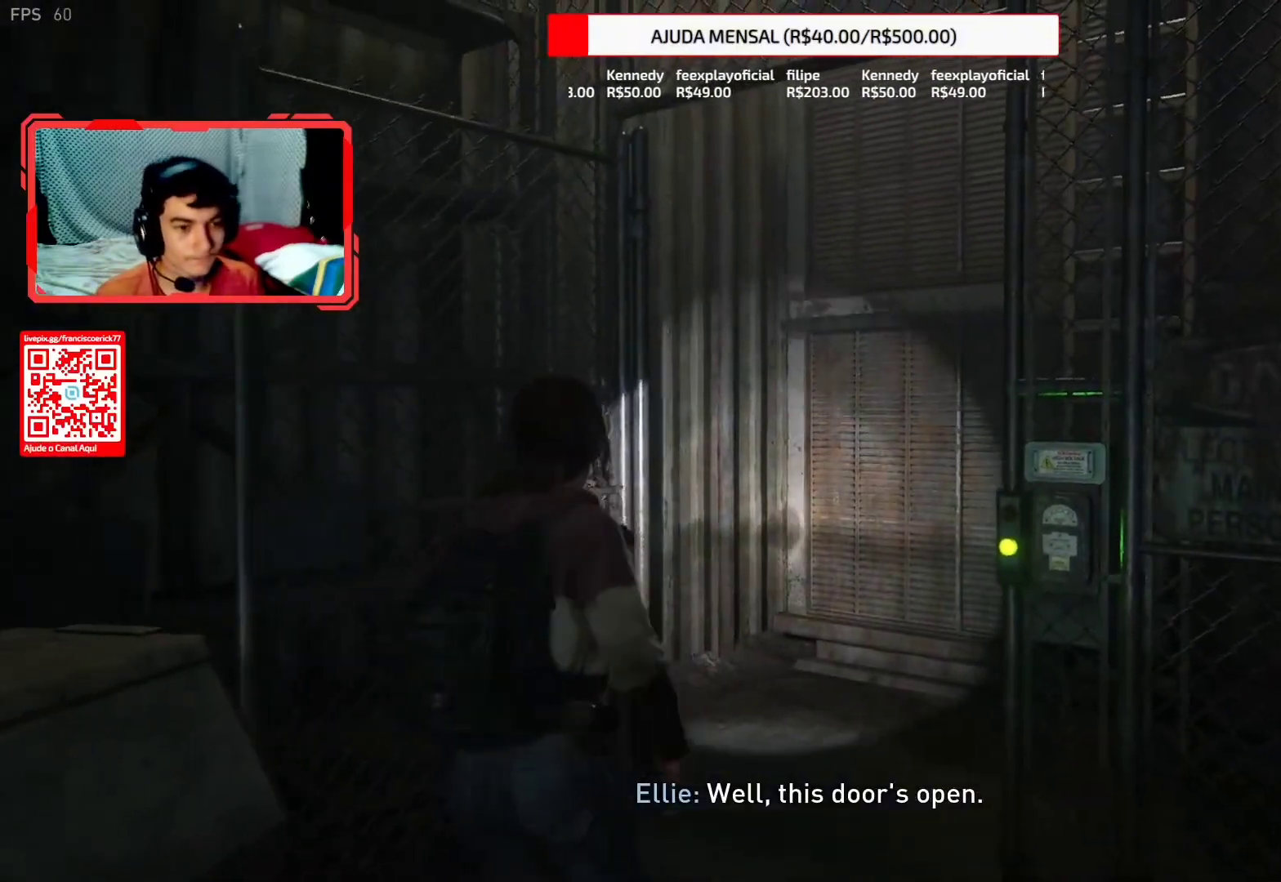
{"buttons": ["L2"], "left_stick": "up", "right_stick": "right", "events": []}
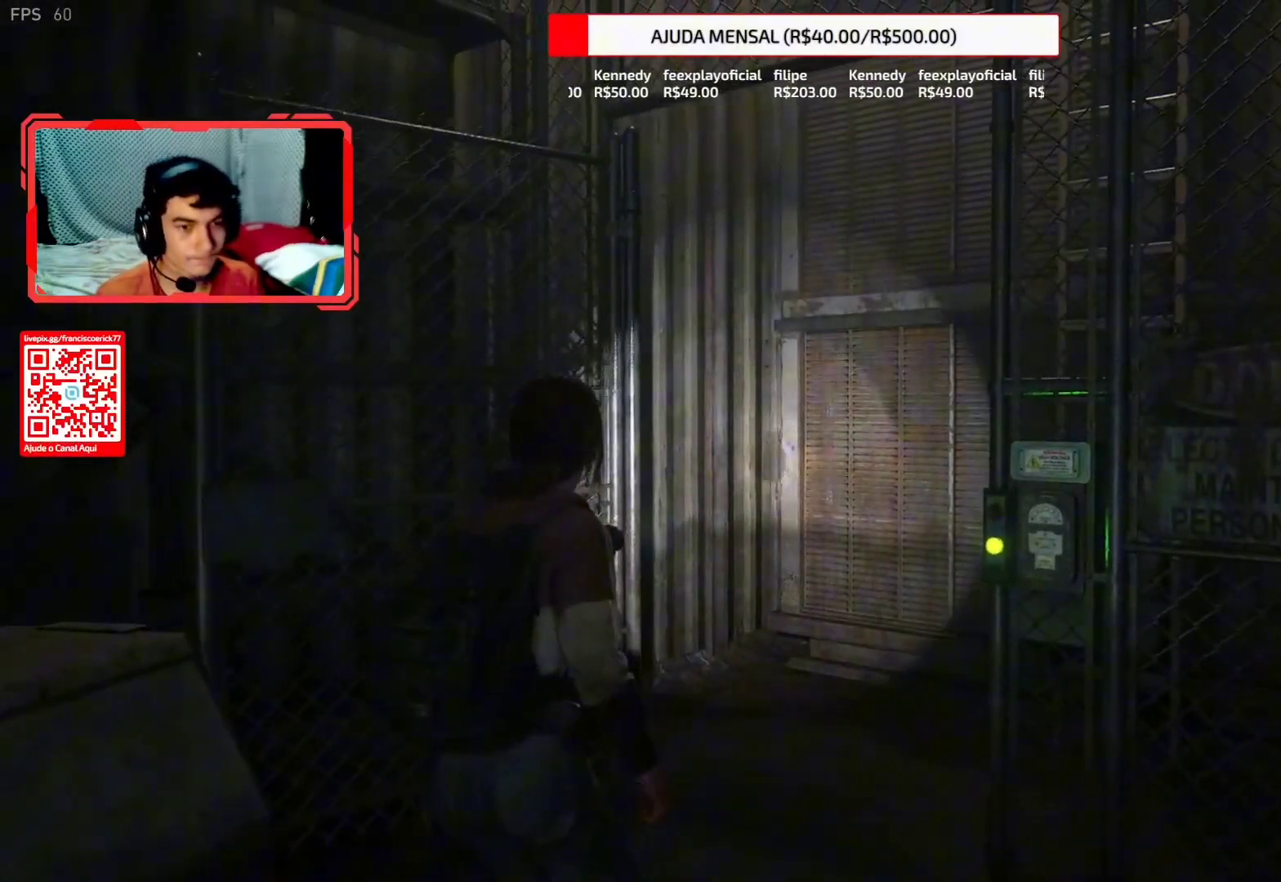
{"buttons": ["L2"], "left_stick": "up", "right_stick": "right", "events": []}
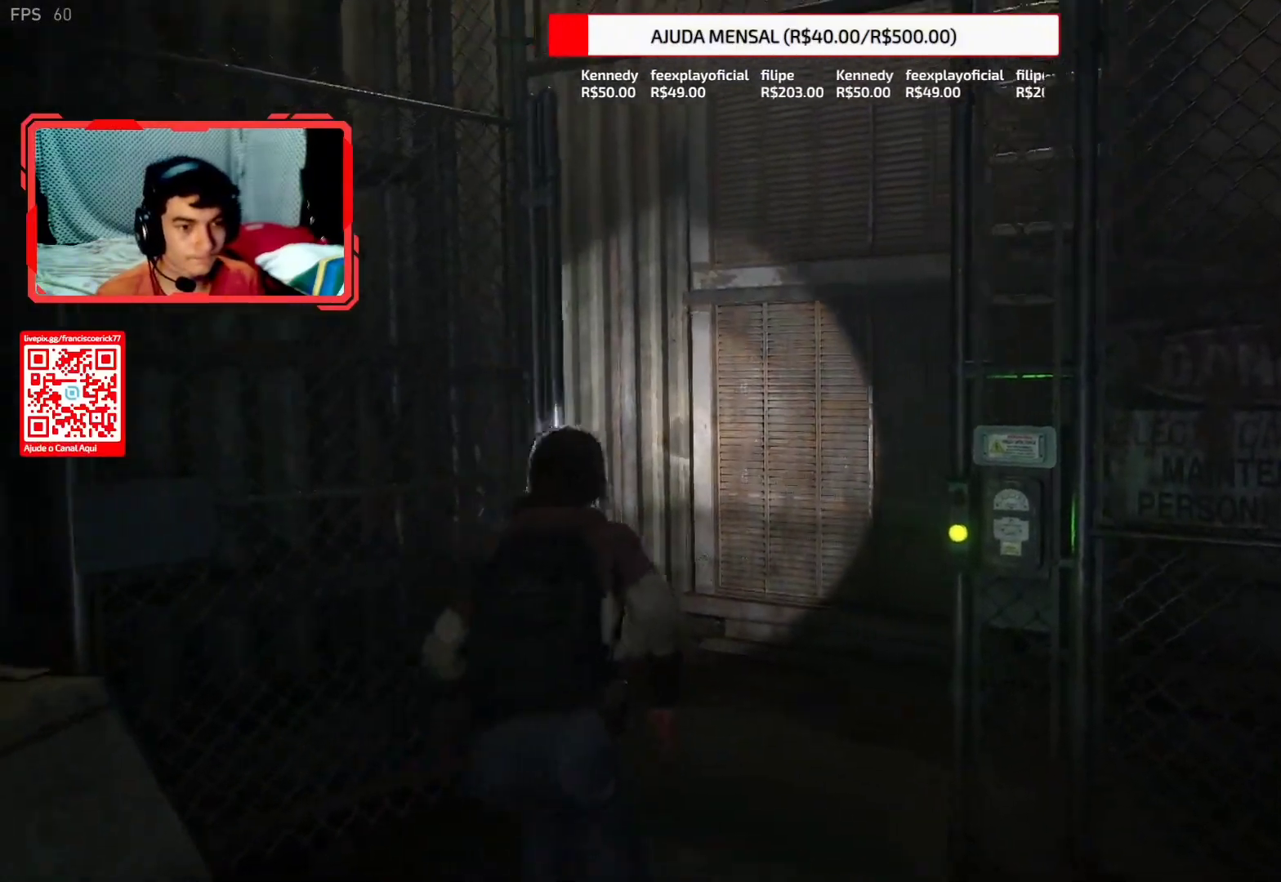
{"buttons": ["L2"], "left_stick": "up", "right_stick": "right", "events": []}
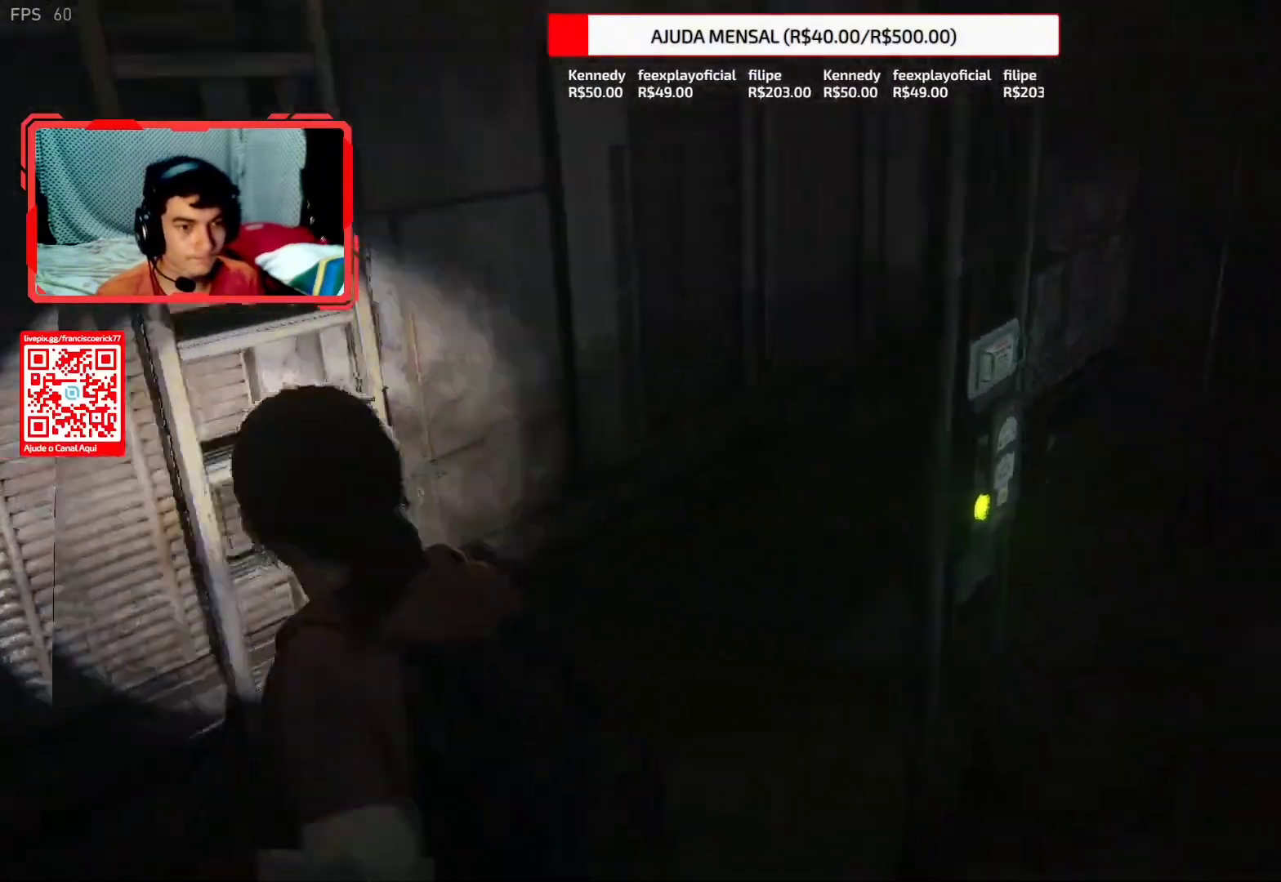
{"buttons": ["L2"], "left_stick": "up-right", "right_stick": "right", "events": [[100, "left_stick", "up-right"]]}
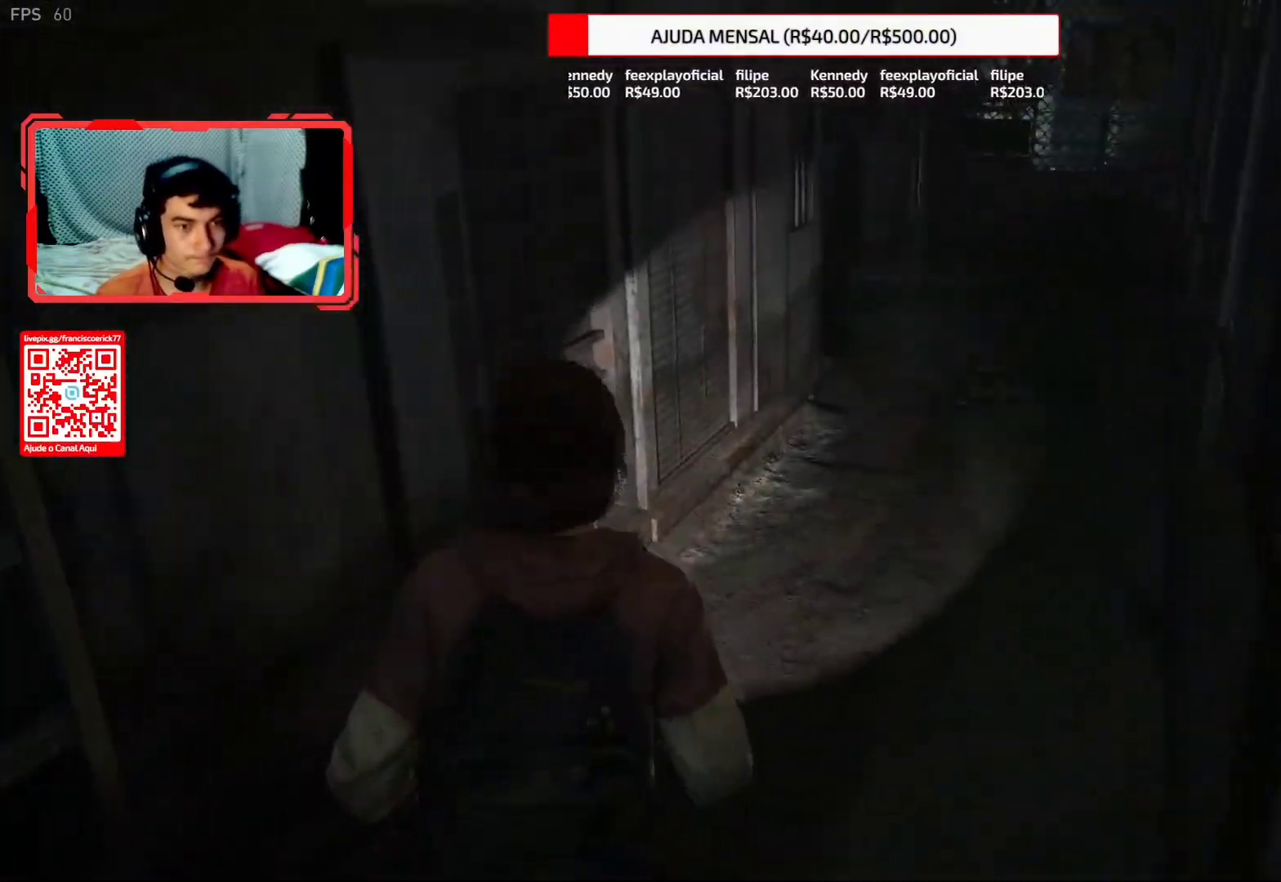
{"buttons": ["L2"], "left_stick": "up-right", "right_stick": "center", "events": [[100, "right_stick", "center"], [183, "right_stick", "left"], [367, "right_stick", "center"], [417, "right_stick", "up"], [483, "right_stick", "center"]]}
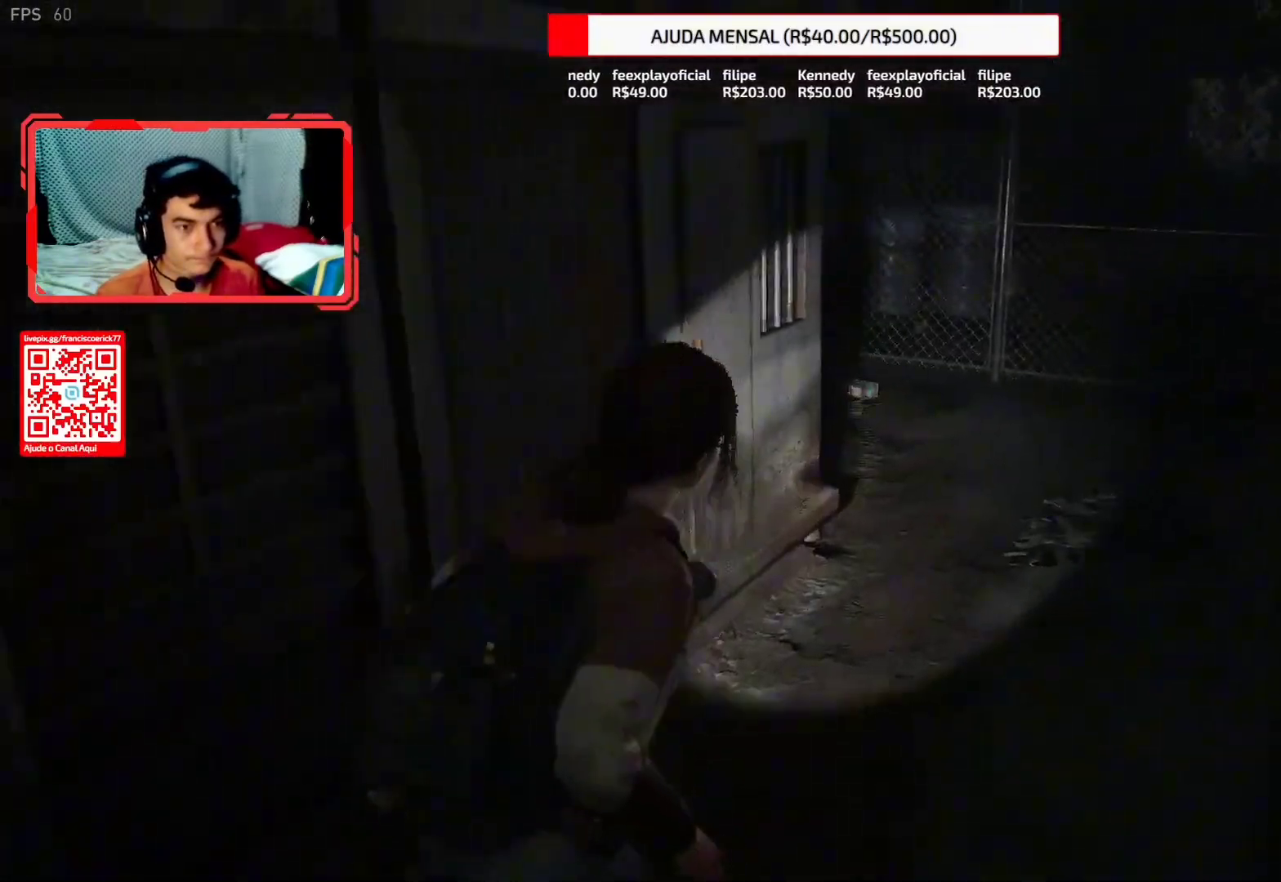
{"buttons": ["L2"], "left_stick": "up-right", "right_stick": "left", "events": [[83, "right_stick", "up"], [150, "right_stick", "center"], [283, "right_stick", "left"]]}
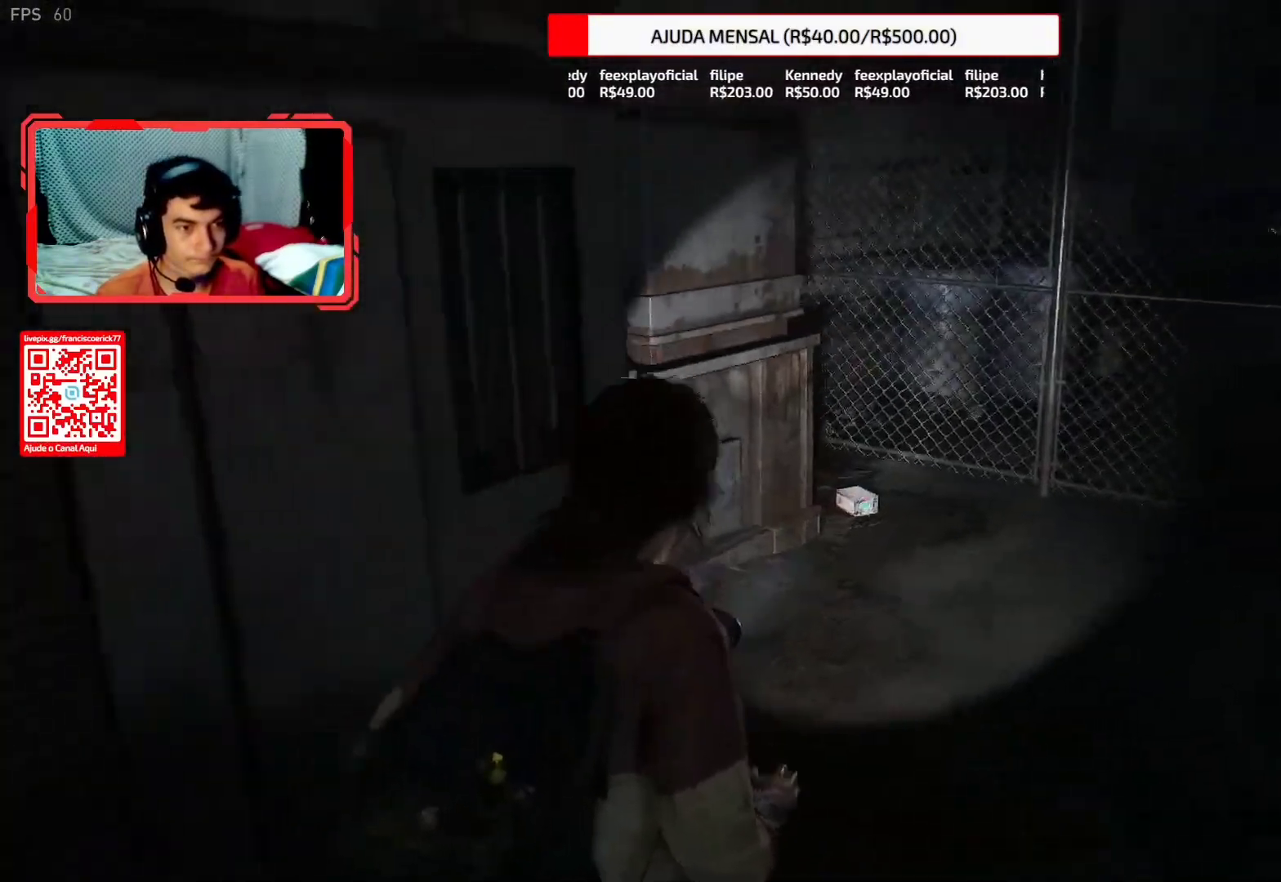
{"buttons": ["L2"], "left_stick": "left", "right_stick": "left", "events": [[367, "TRIANGLE", "down"], [417, "left_stick", "up-left"], [467, "left_stick", "left"], [483, "TRIANGLE", "up"]]}
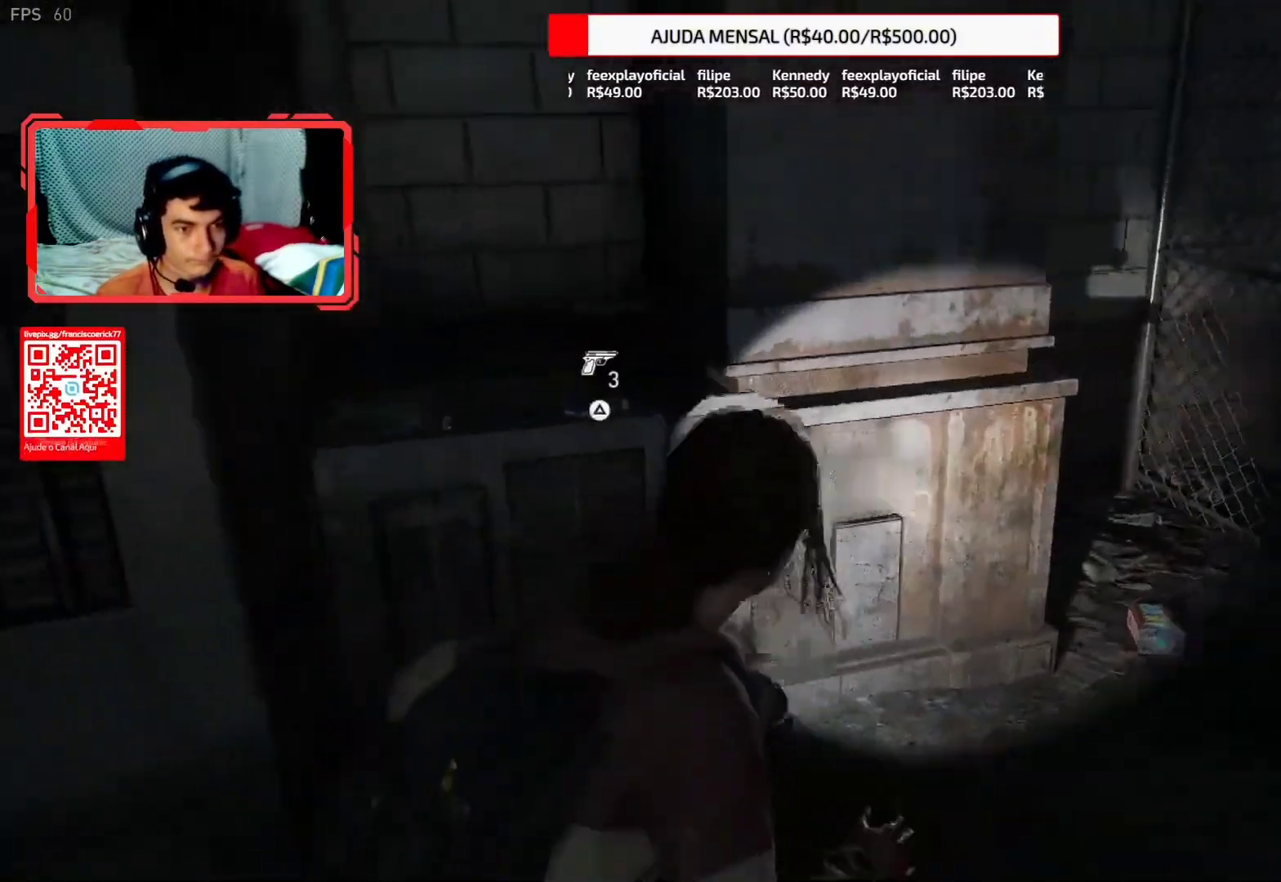
{"buttons": ["L2"], "left_stick": "left", "right_stick": "left", "events": [[83, "TRIANGLE", "down"], [183, "TRIANGLE", "up"], [250, "TRIANGLE", "down"], [317, "TRIANGLE", "up"], [400, "TRIANGLE", "down"], [467, "TRIANGLE", "up"]]}
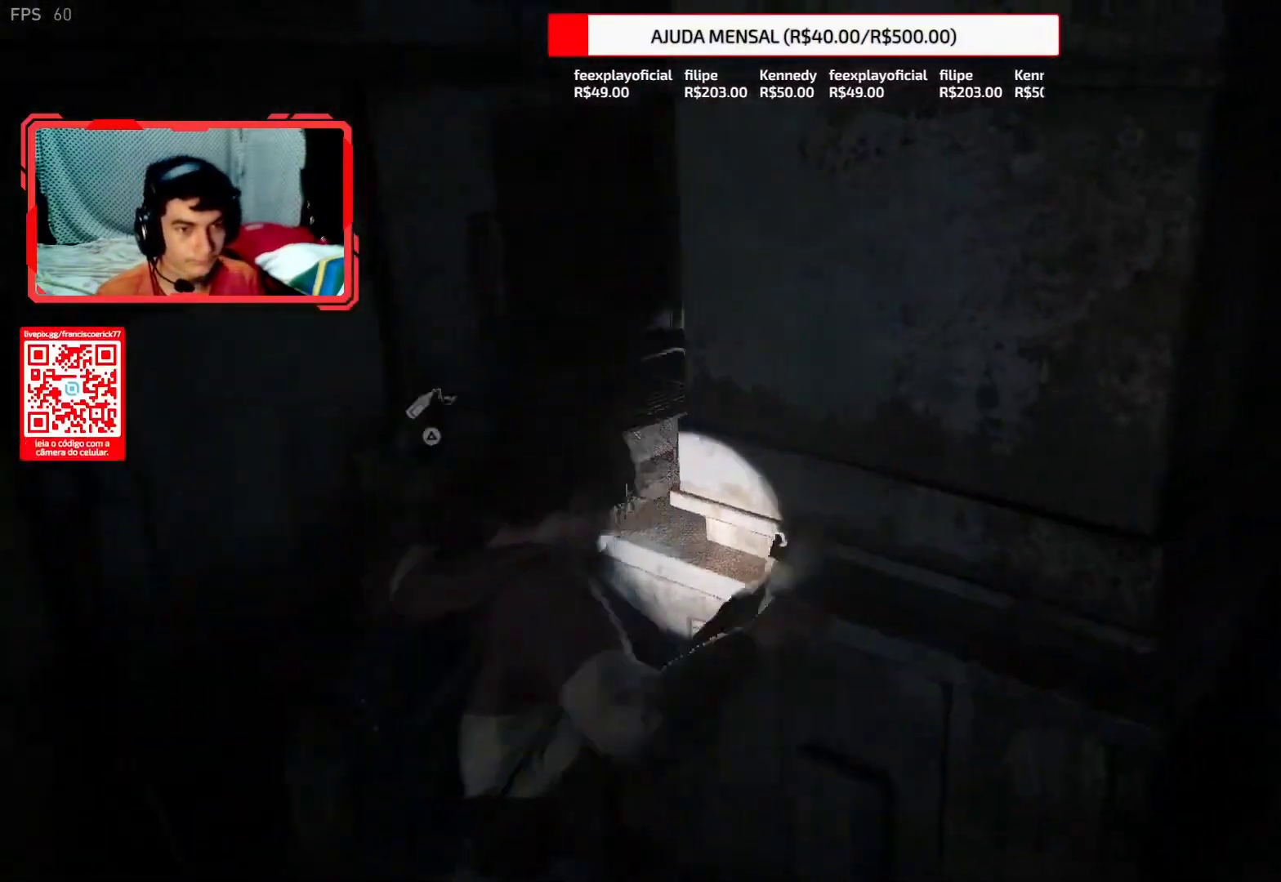
{"buttons": ["L2"], "left_stick": "left", "right_stick": "left", "events": [[50, "TRIANGLE", "down"], [117, "TRIANGLE", "up"], [200, "TRIANGLE", "down"], [267, "TRIANGLE", "up"]]}
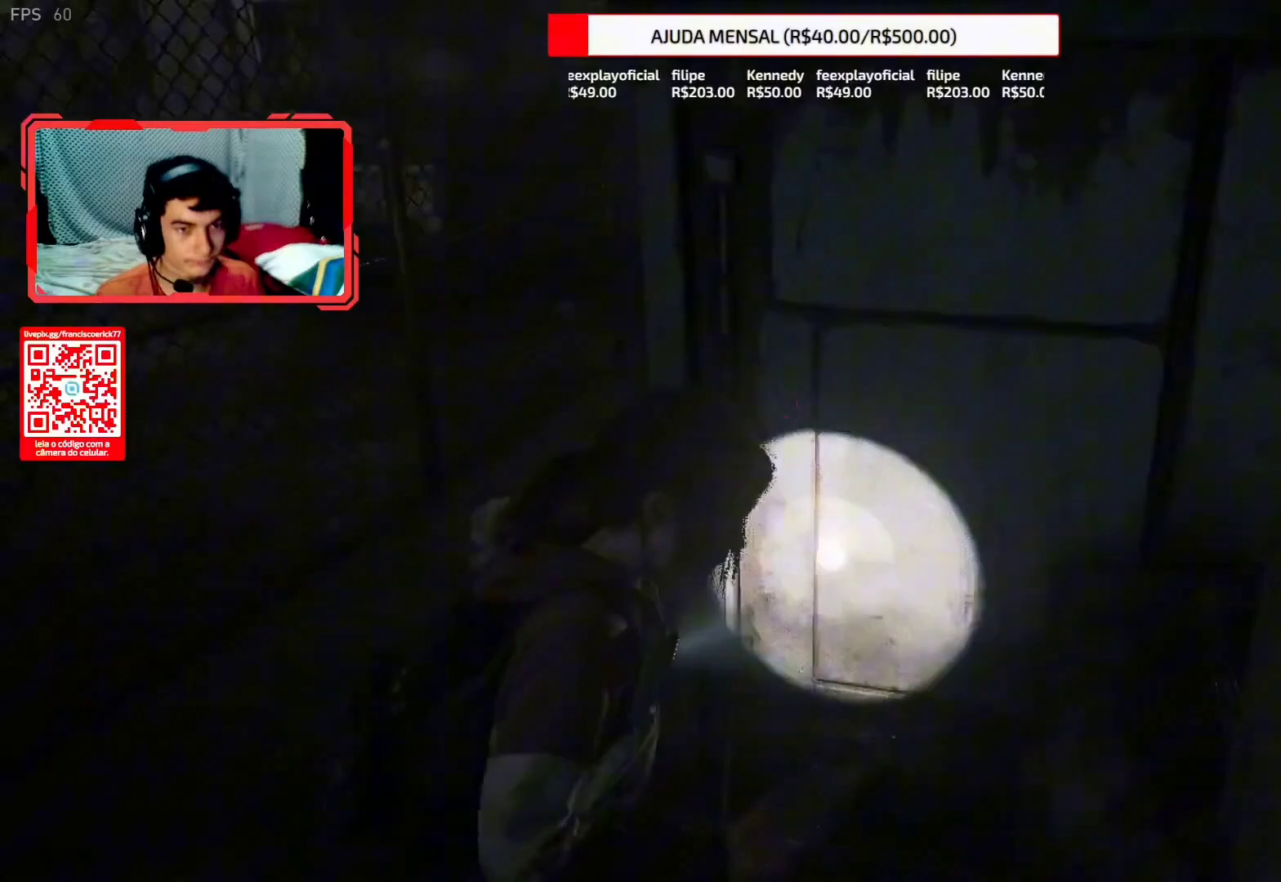
{"buttons": ["L2"], "left_stick": "up", "right_stick": "right", "events": [[33, "right_stick", "down-right"], [83, "left_stick", "up"], [317, "right_stick", "right"]]}
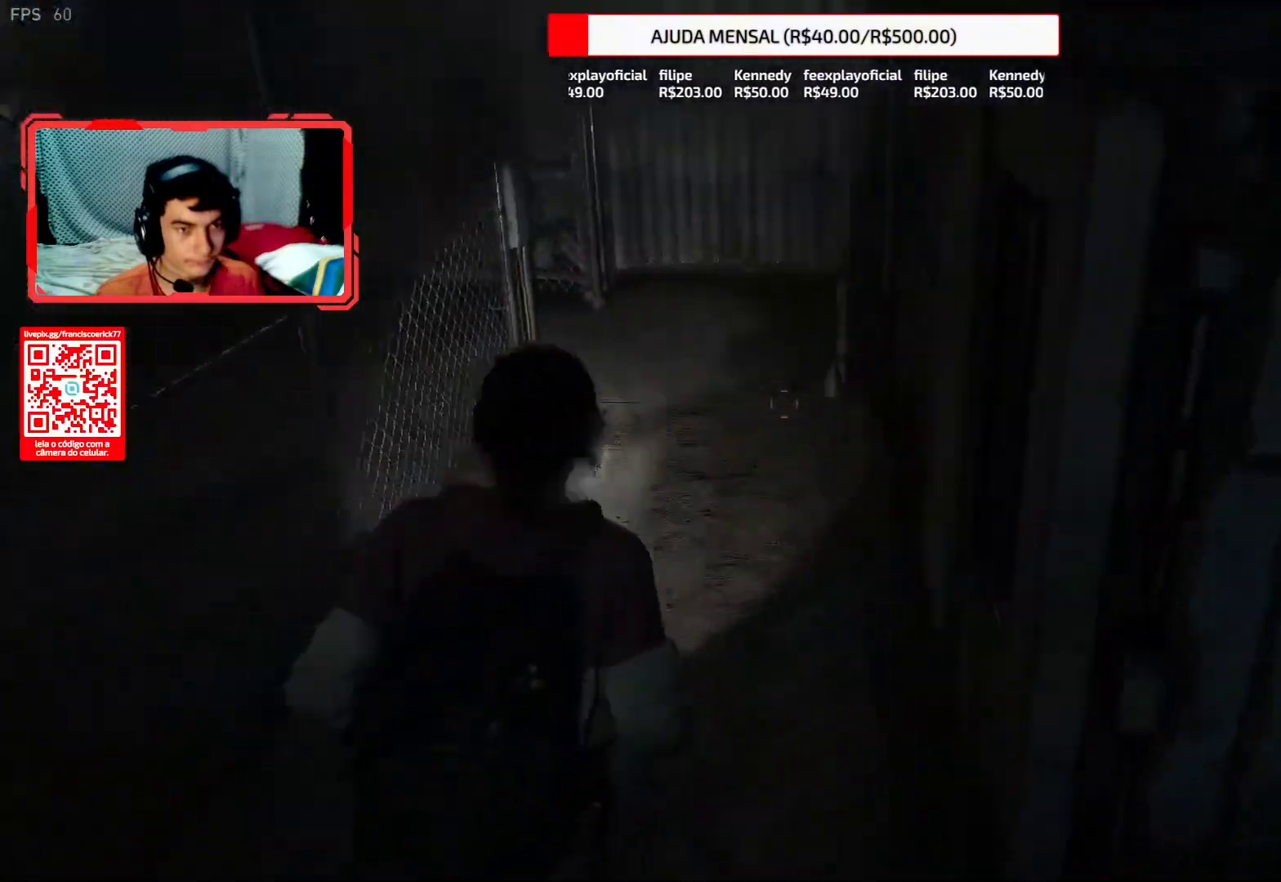
{"buttons": ["L2"], "left_stick": "up", "right_stick": "center", "events": [[233, "right_stick", "center"], [350, "CROSS", "down"], [433, "CROSS", "up"]]}
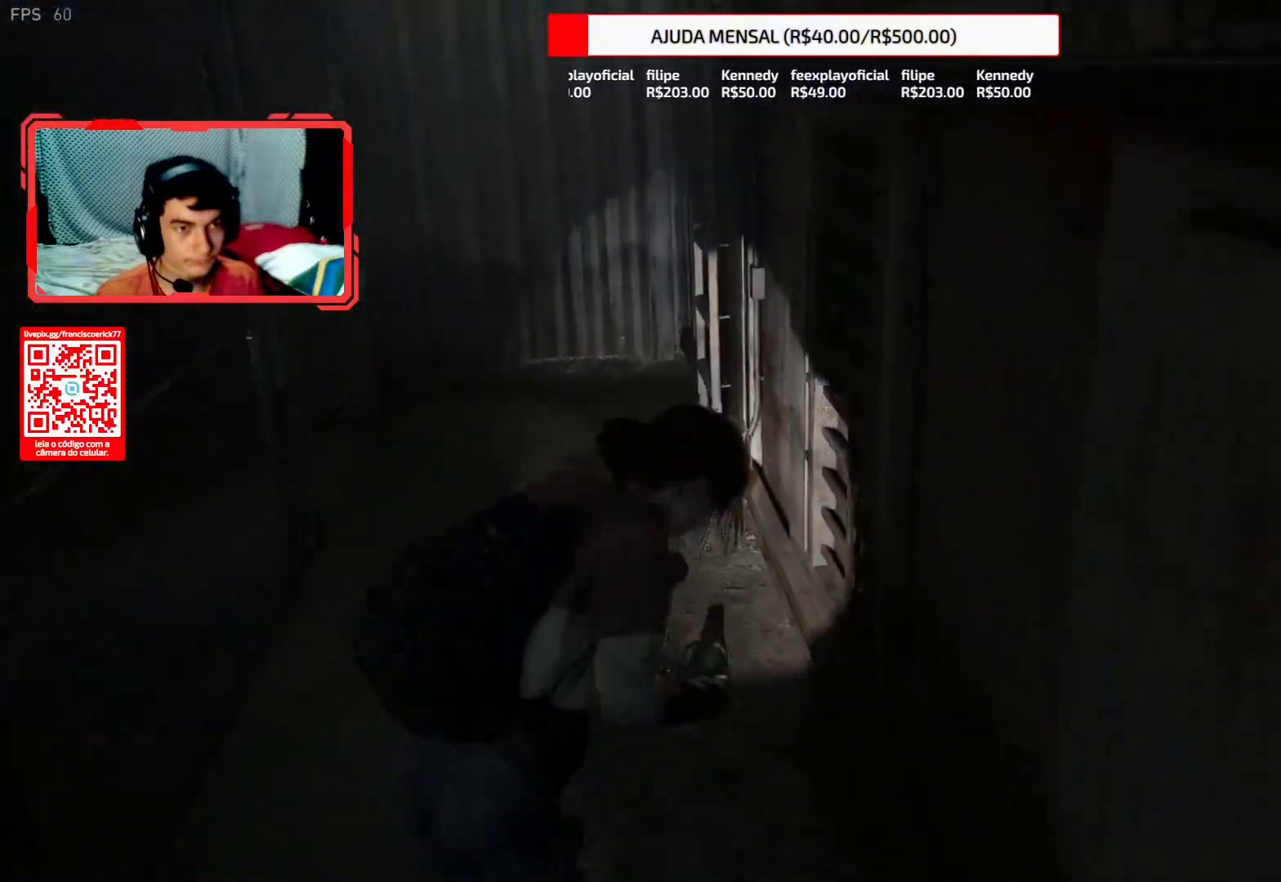
{"buttons": ["CROSS", "L2"], "left_stick": "up", "right_stick": "right", "events": [[283, "CROSS", "down"], [283, "right_stick", "right"], [383, "CROSS", "up"], [467, "CROSS", "down"]]}
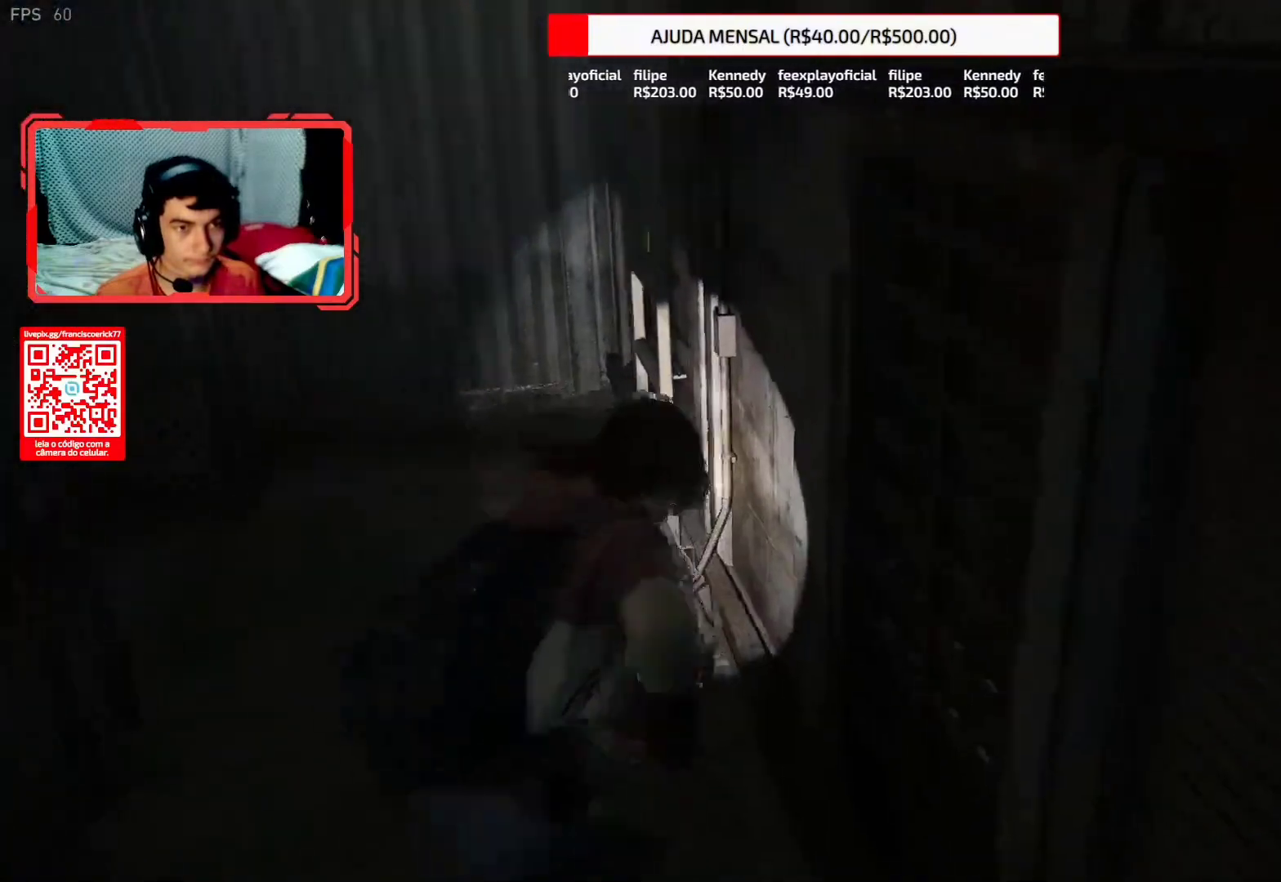
{"buttons": ["L2"], "left_stick": "up", "right_stick": "up-right", "events": [[50, "CROSS", "up"], [133, "CROSS", "down"], [217, "CROSS", "up"], [267, "right_stick", "up-right"]]}
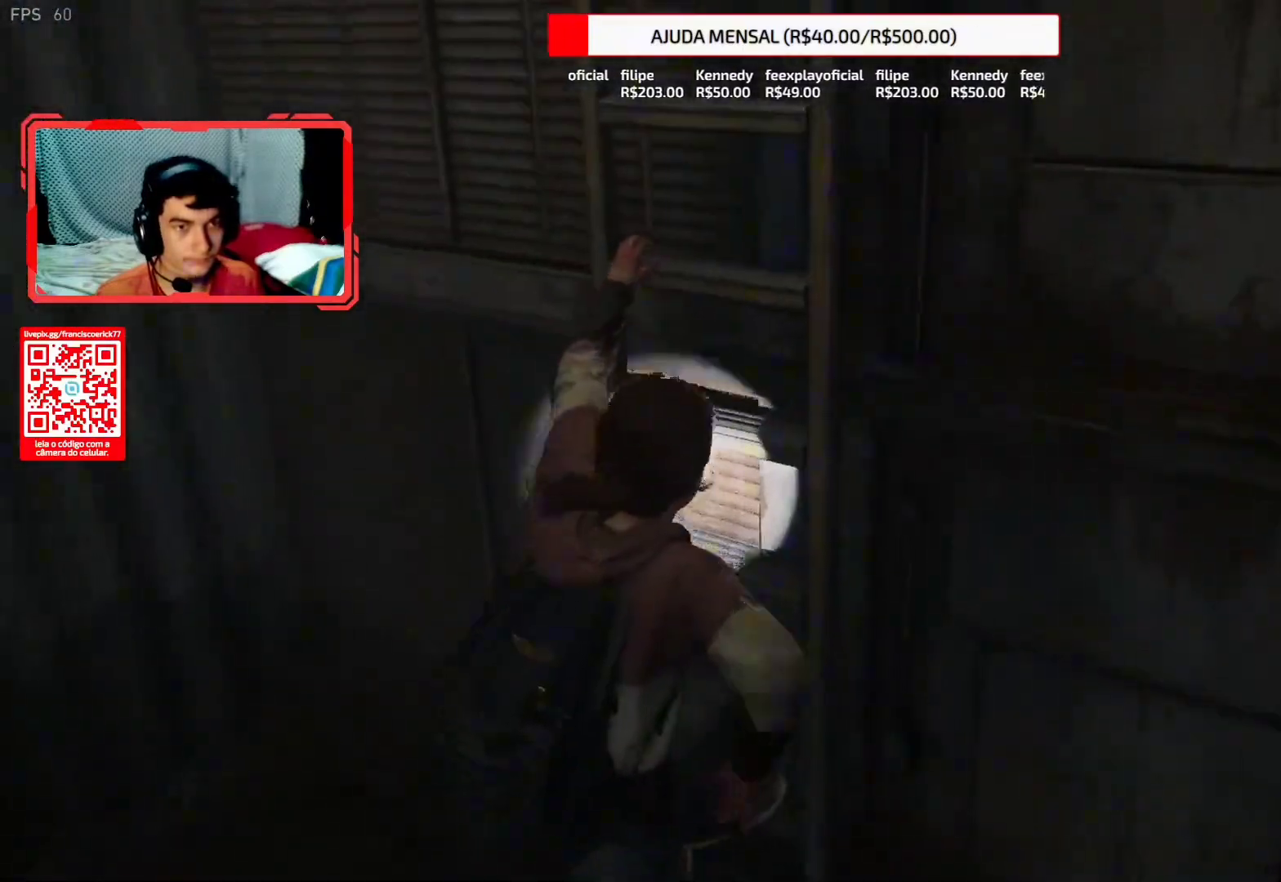
{"buttons": ["L2"], "left_stick": "up", "right_stick": "center", "events": [[367, "right_stick", "center"]]}
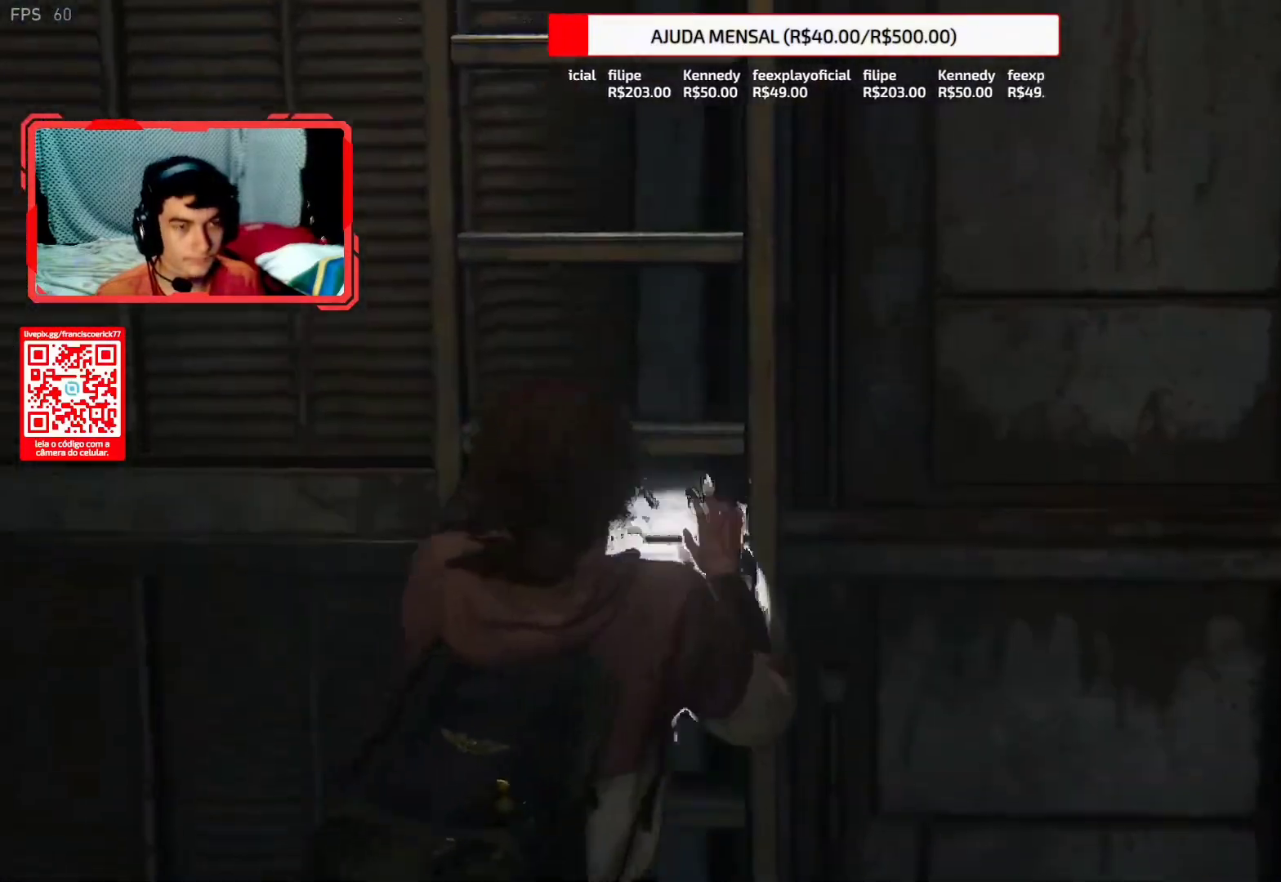
{"buttons": ["L2"], "left_stick": "up", "right_stick": "right", "events": [[83, "right_stick", "up-left"], [217, "right_stick", "right"]]}
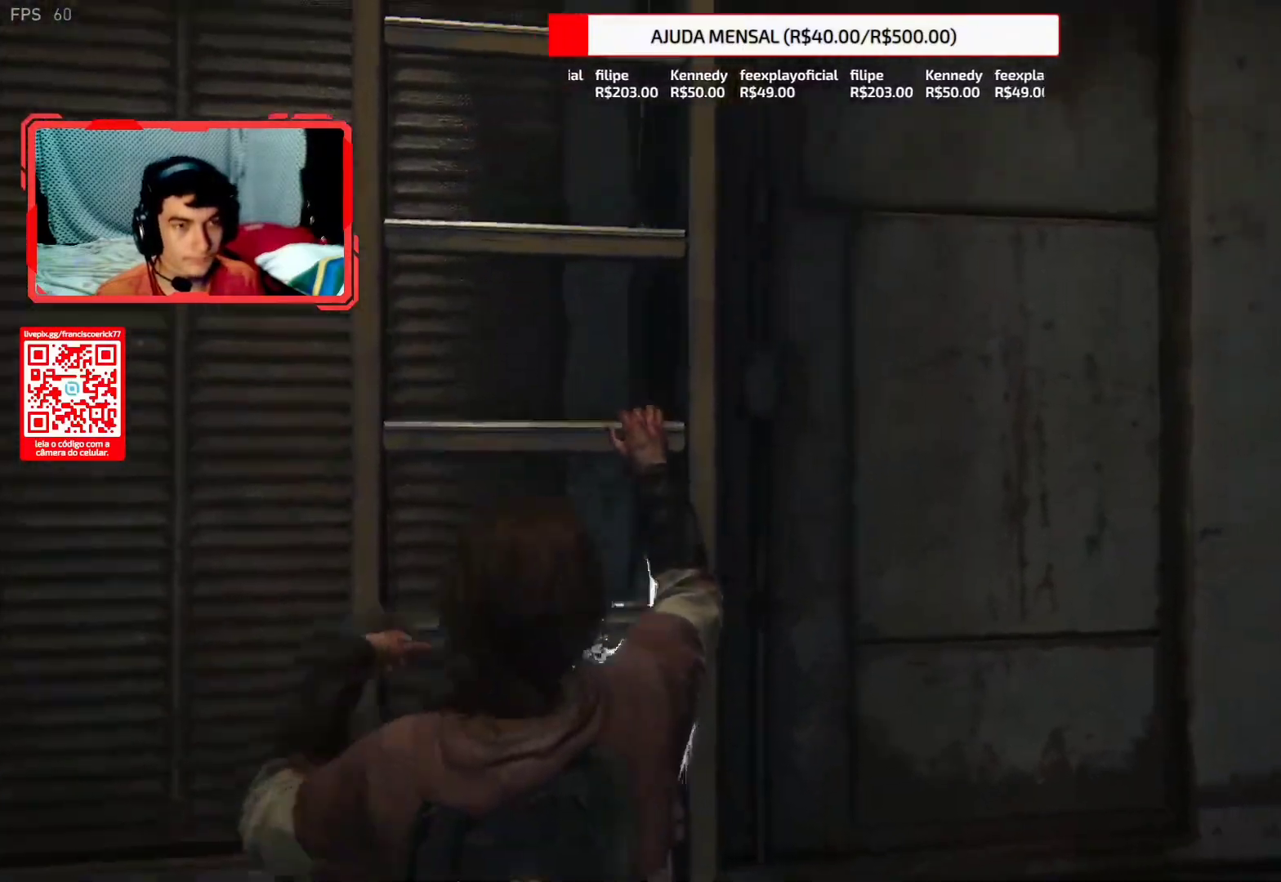
{"buttons": ["L2"], "left_stick": "up", "right_stick": "up", "events": [[433, "right_stick", "up"]]}
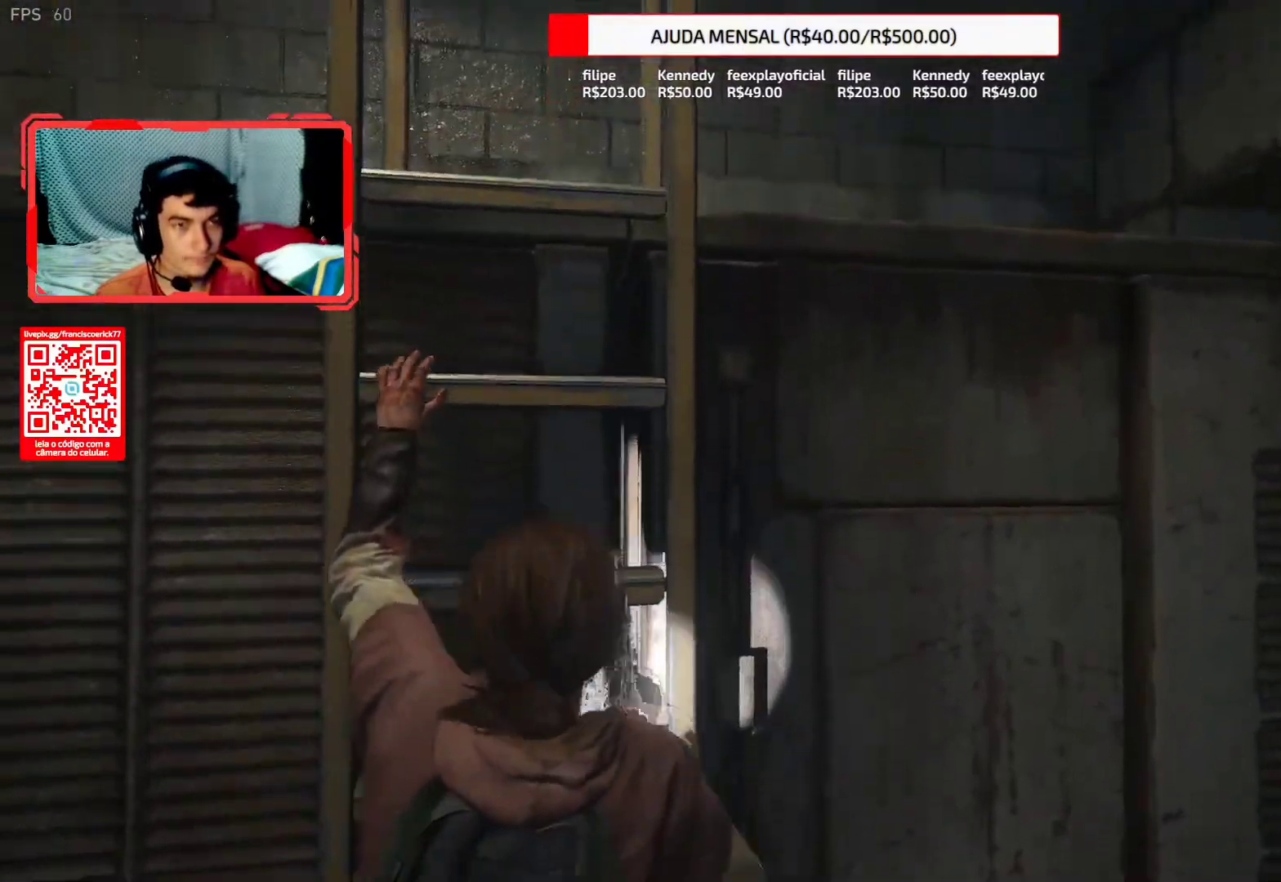
{"buttons": ["L2"], "left_stick": "up", "right_stick": "right", "events": [[233, "right_stick", "center"], [400, "right_stick", "right"]]}
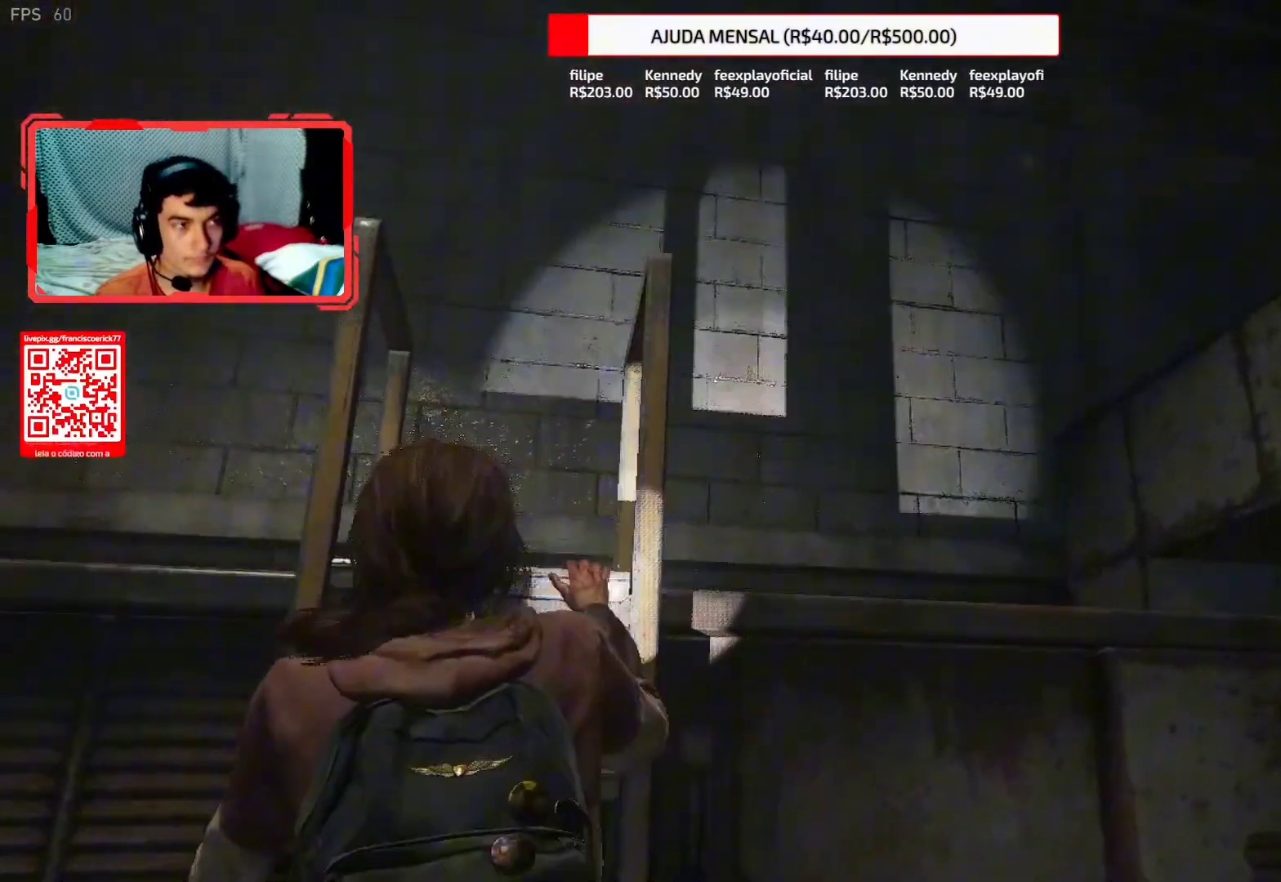
{"buttons": ["L2"], "left_stick": "up", "right_stick": "down-right", "events": [[50, "right_stick", "down-right"], [233, "right_stick", "right"], [383, "right_stick", "down-right"]]}
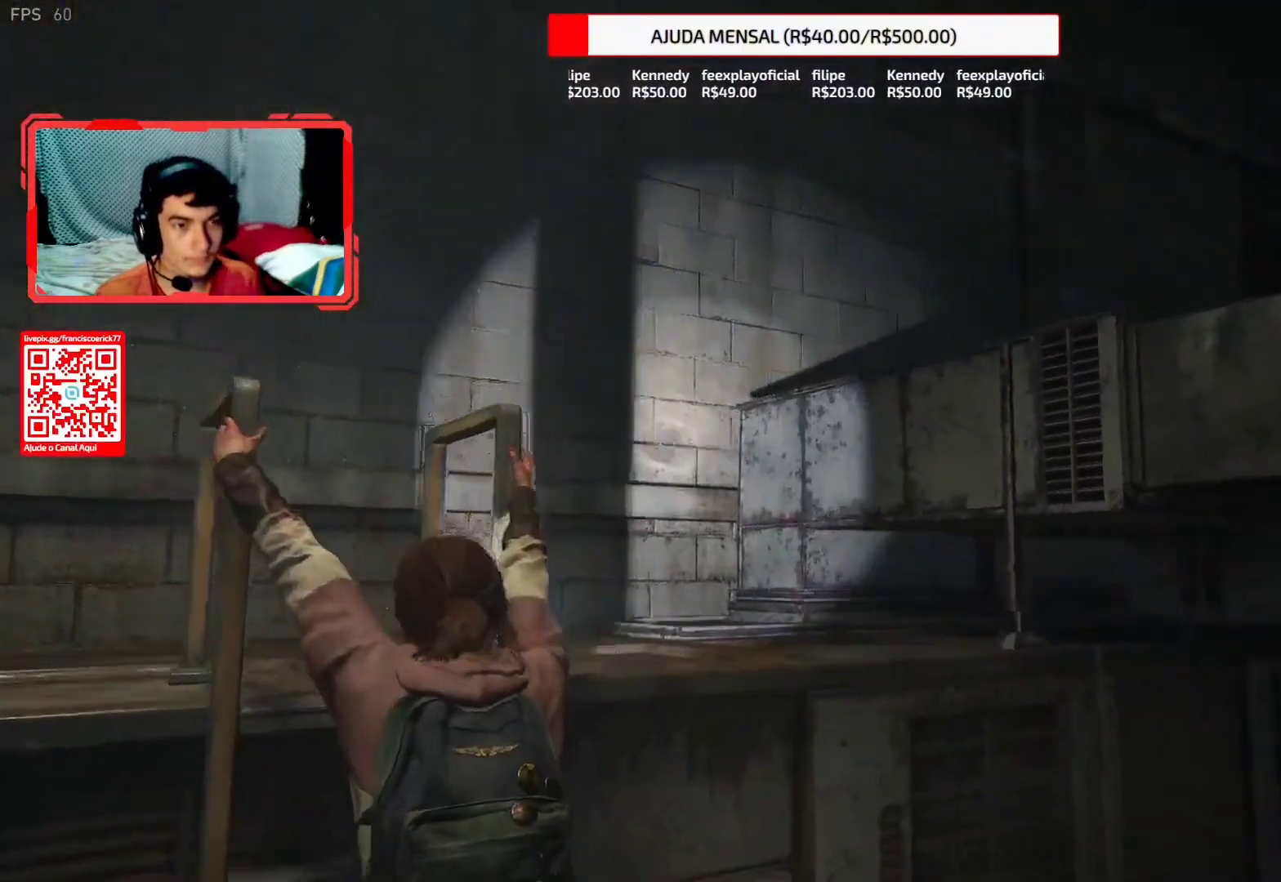
{"buttons": ["L2"], "left_stick": "up-left", "right_stick": "down-right", "events": [[250, "left_stick", "up-left"]]}
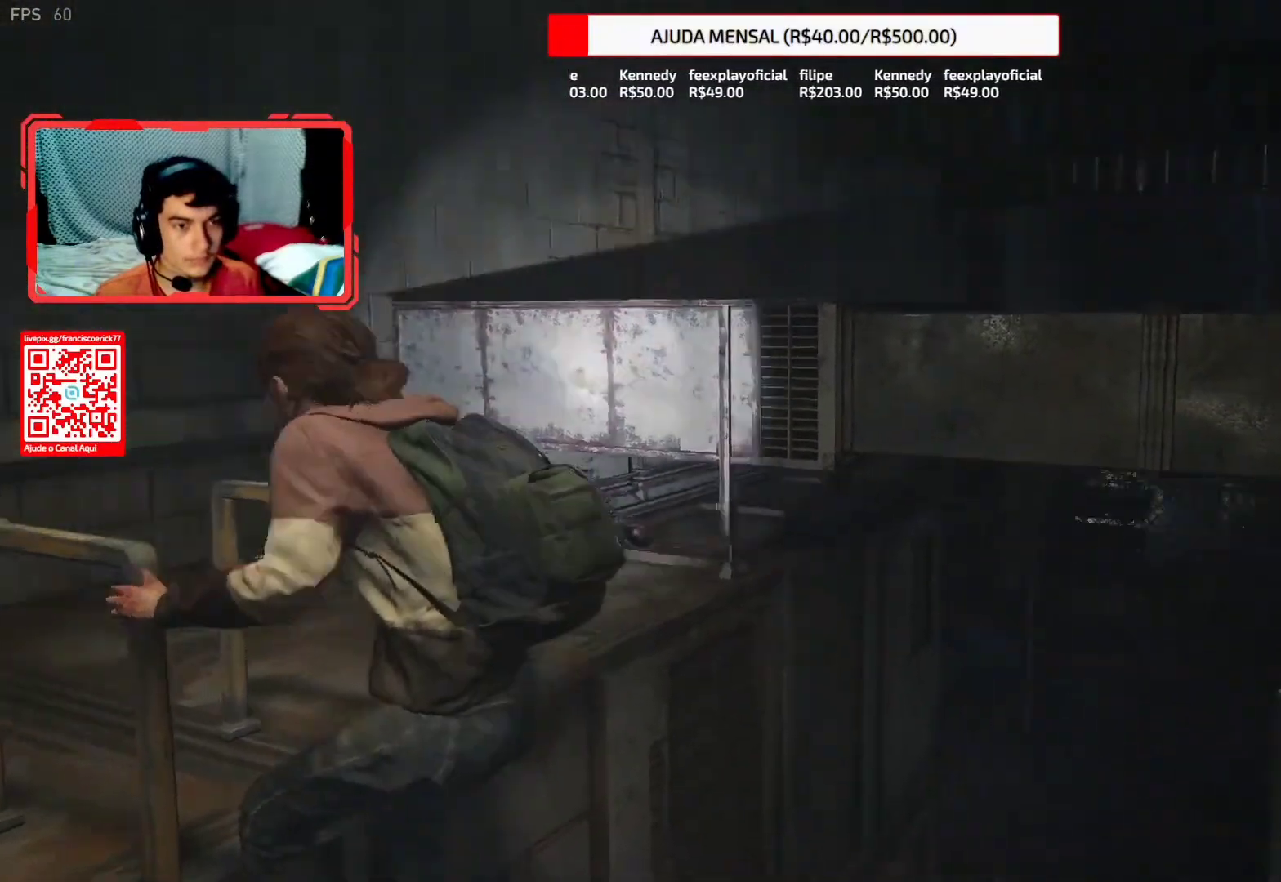
{"buttons": ["L2"], "left_stick": "up-left", "right_stick": "down-right", "events": [[17, "right_stick", "center"], [83, "right_stick", "down-right"]]}
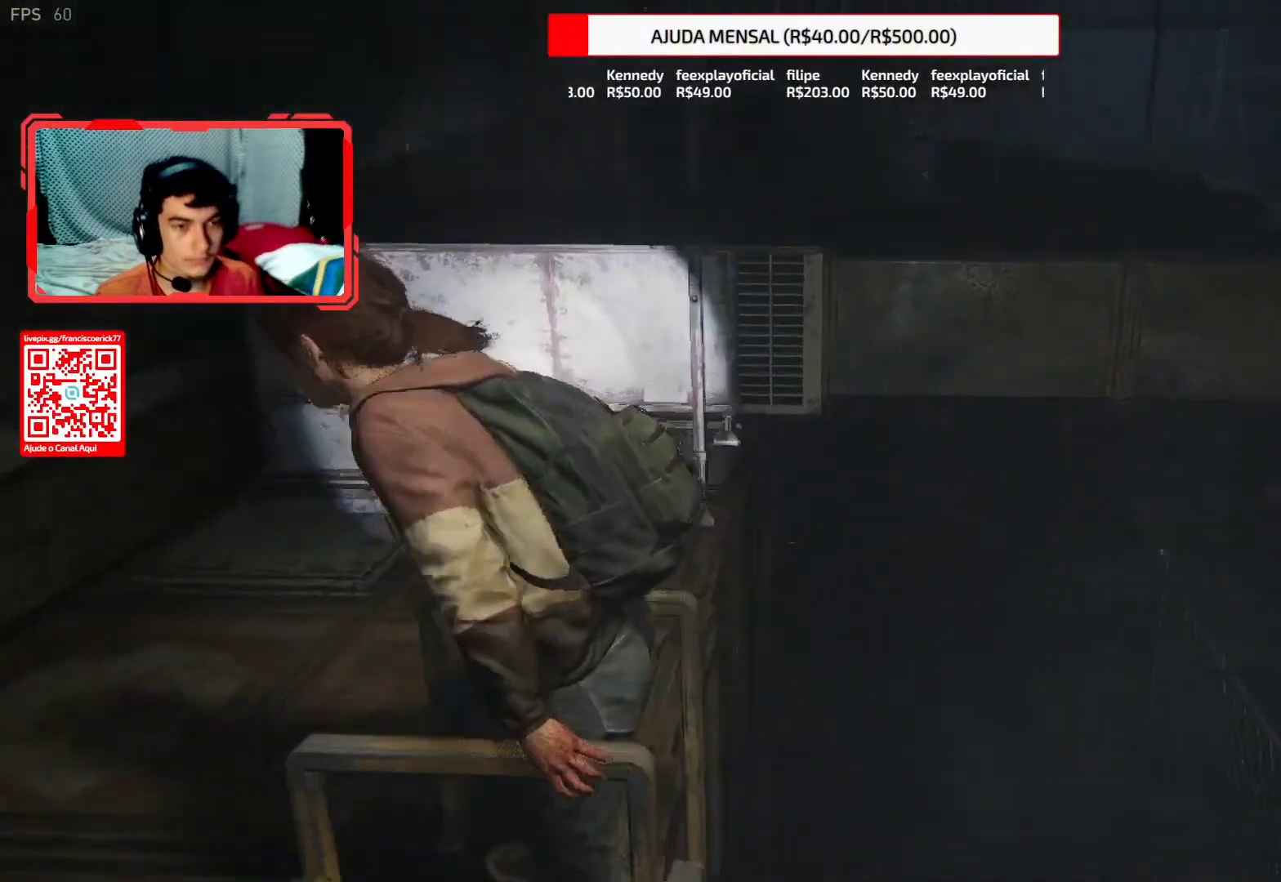
{"buttons": ["CROSS", "L2"], "left_stick": "up", "right_stick": "center", "events": [[67, "right_stick", "center"], [133, "left_stick", "up"], [317, "CROSS", "down"], [417, "CROSS", "up"], [500, "CROSS", "down"]]}